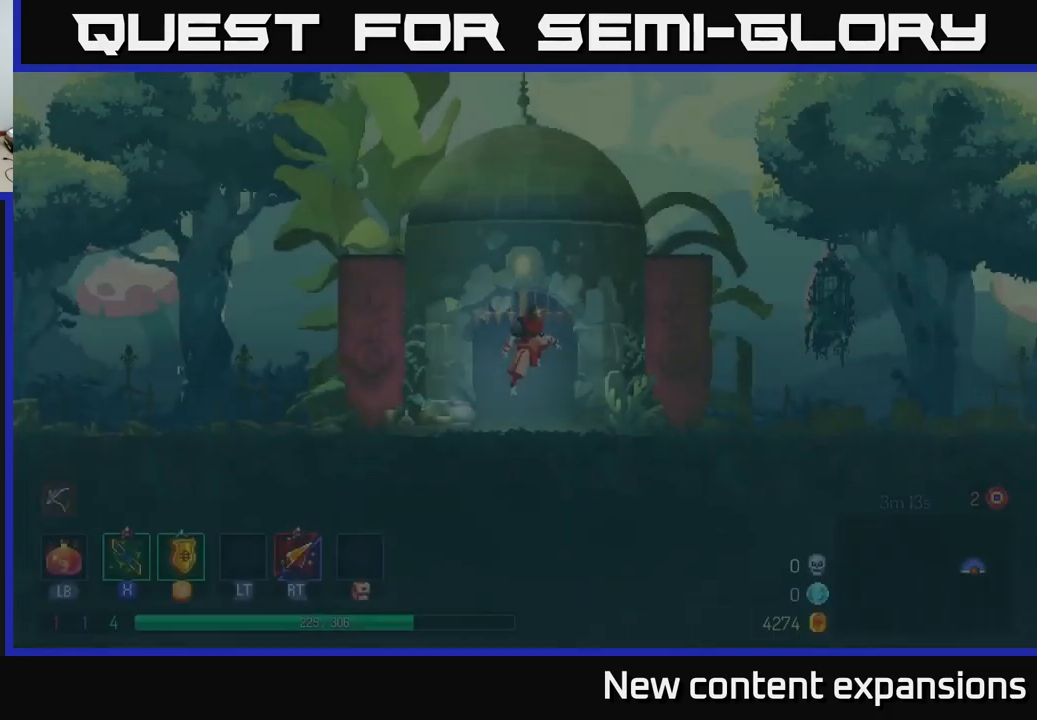
Gameplay with a controller (Xbox layout); each line is a JSON object with the inputs held at the frame after it. "events" lists button and stick changes between this image and that frame as [ms after this image, input, new state], when the widget could be followed in between.
{"buttons": [], "left_stick": "right", "right_stick": "center", "events": [[100, "B", "up"], [200, "B", "down"], [250, "B", "up"], [283, "left_stick", "right"]]}
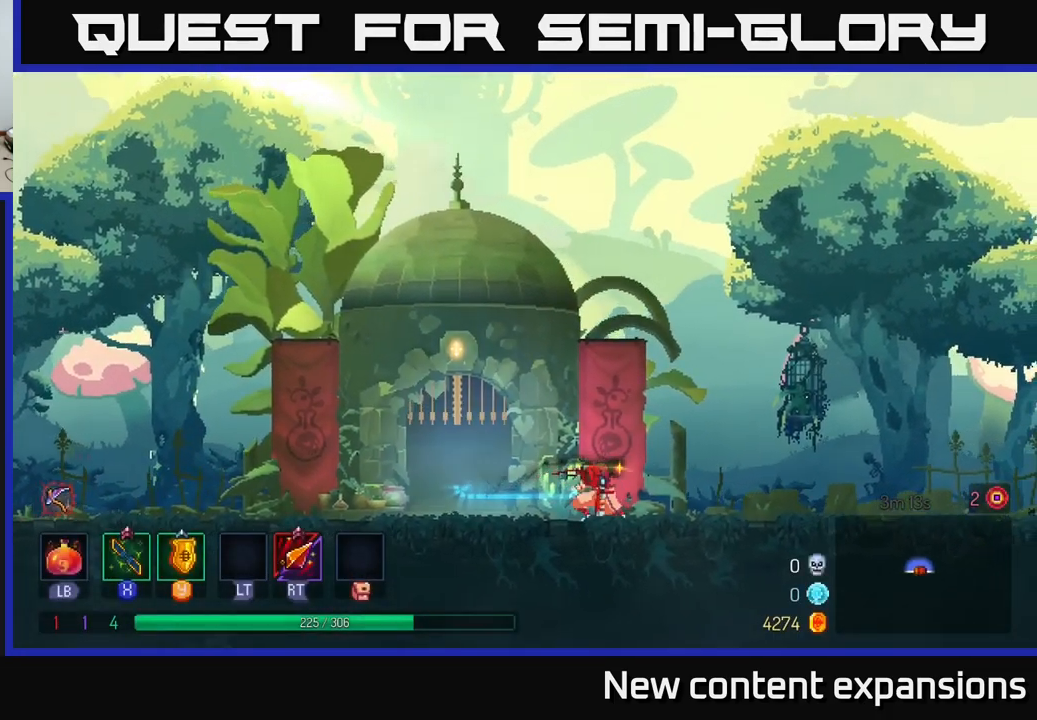
{"buttons": [], "left_stick": "right", "right_stick": "center", "events": []}
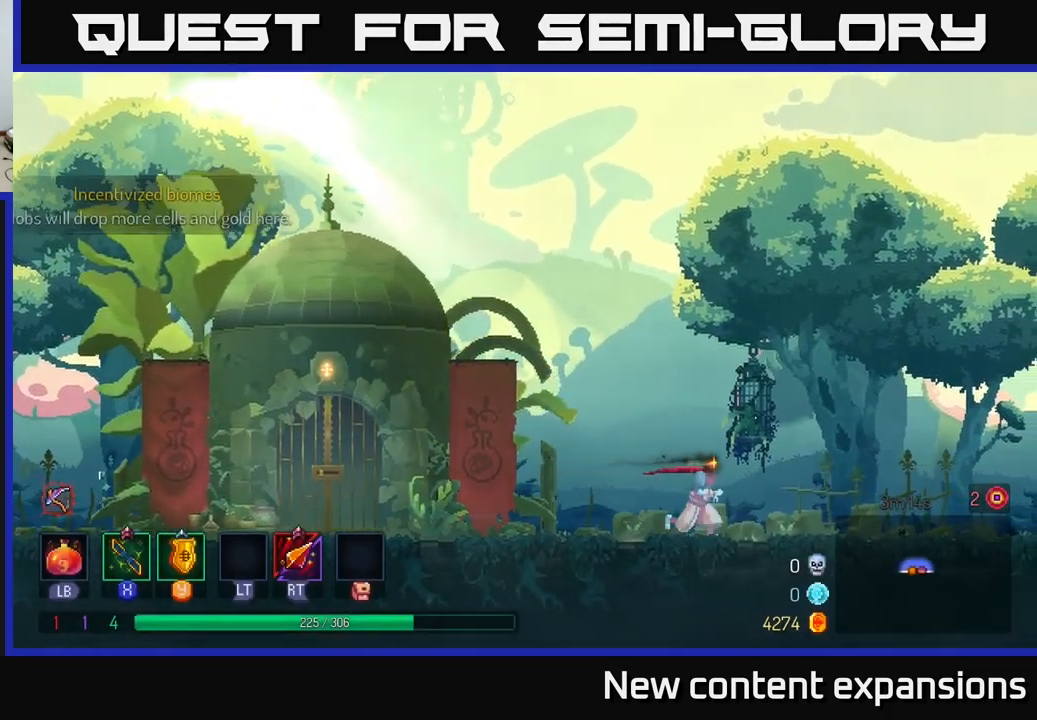
{"buttons": [], "left_stick": "center", "right_stick": "center", "events": [[67, "SELECT", "down"], [83, "left_stick", "center"], [267, "SELECT", "up"]]}
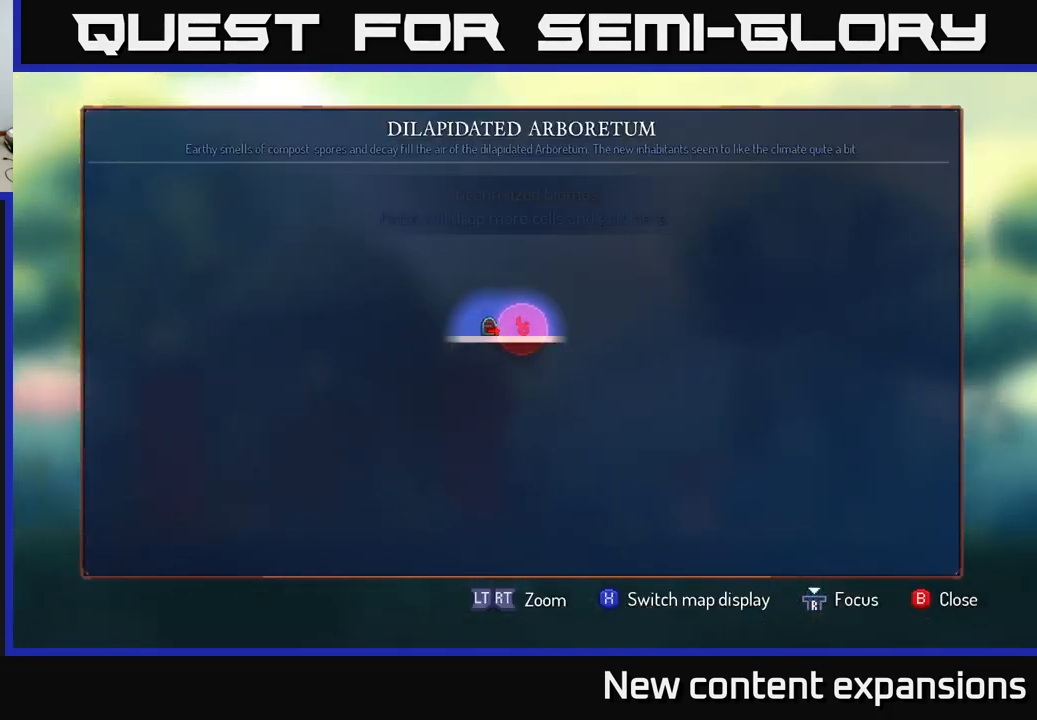
{"buttons": [], "left_stick": "right", "right_stick": "center", "events": [[217, "SELECT", "down"], [267, "SELECT", "up"], [400, "left_stick", "right"]]}
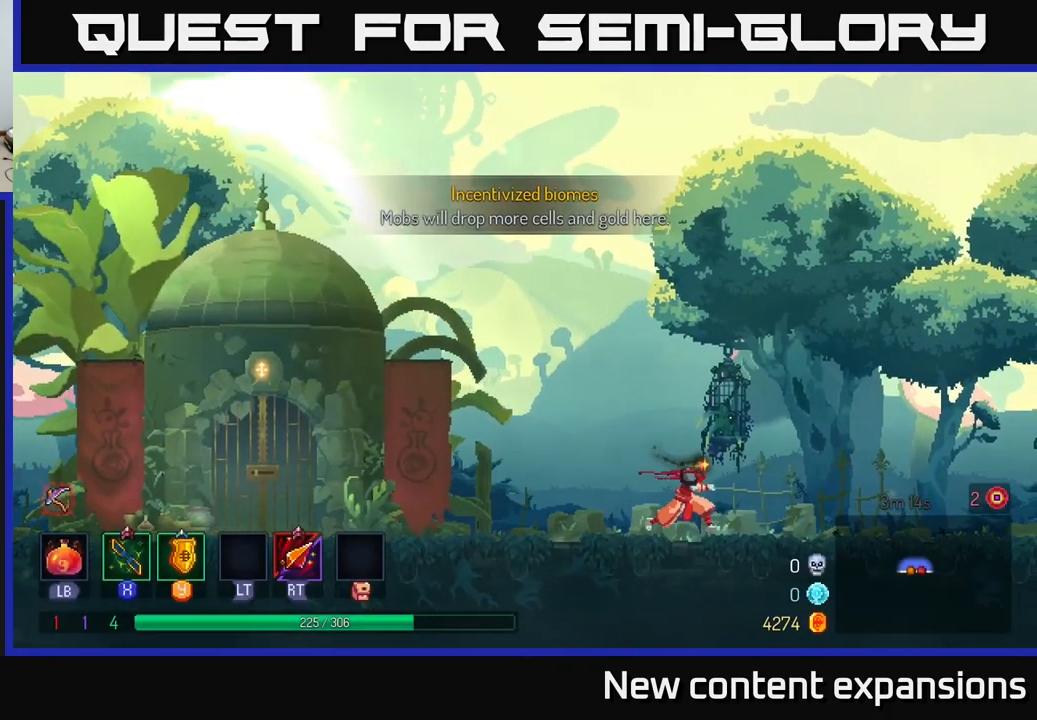
{"buttons": [], "left_stick": "right", "right_stick": "center", "events": [[133, "A", "down"], [217, "A", "up"]]}
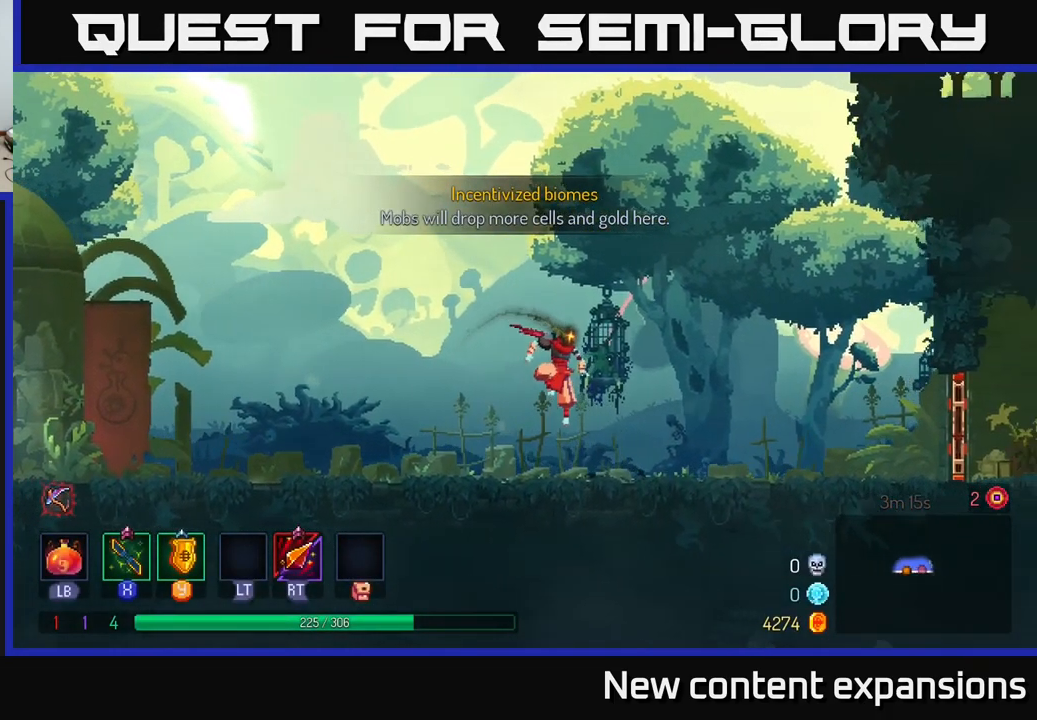
{"buttons": [], "left_stick": "right", "right_stick": "center", "events": [[117, "B", "down"], [283, "B", "up"]]}
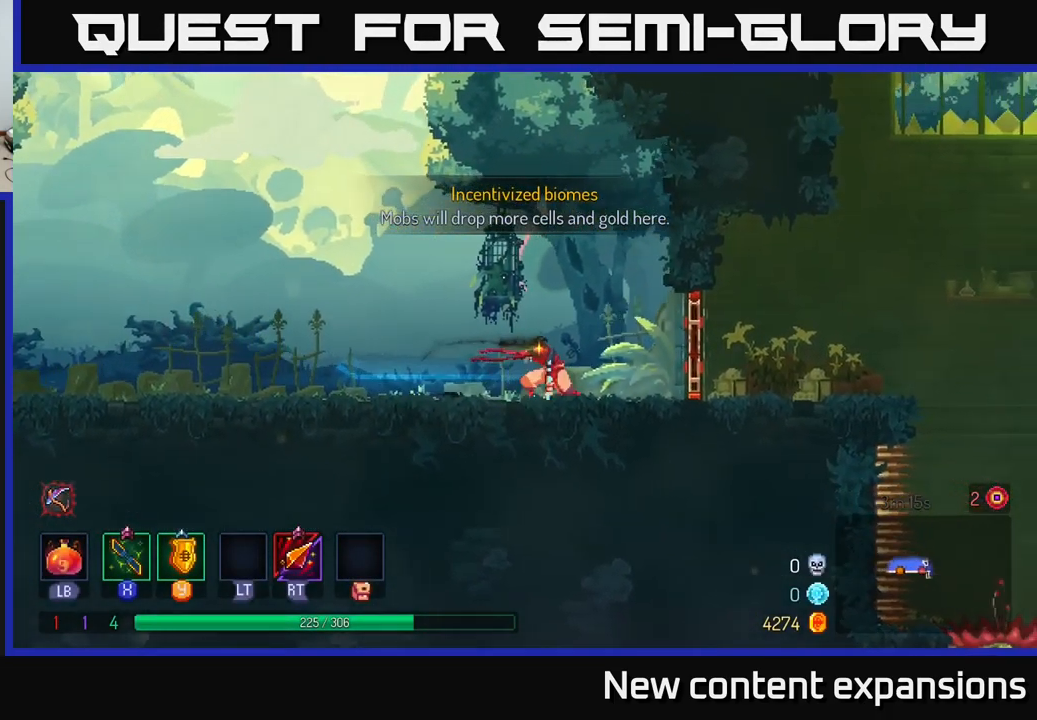
{"buttons": ["B"], "left_stick": "right", "right_stick": "center", "events": [[317, "B", "down"], [400, "B", "up"], [467, "B", "down"]]}
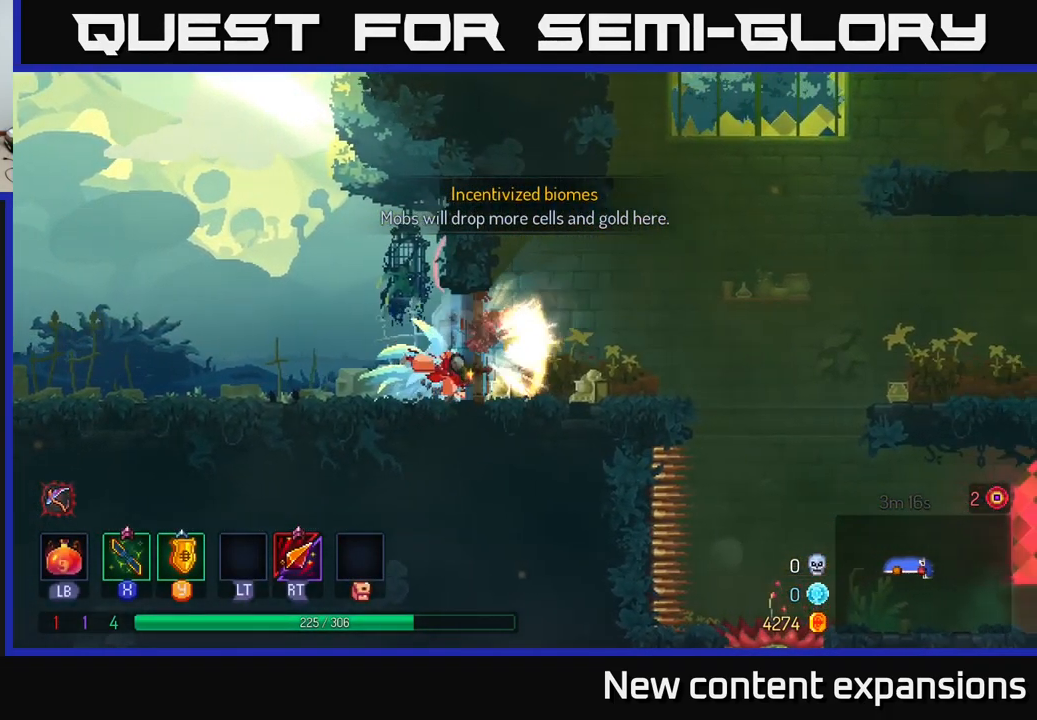
{"buttons": ["A"], "left_stick": "right", "right_stick": "center", "events": [[50, "B", "up"], [333, "A", "down"]]}
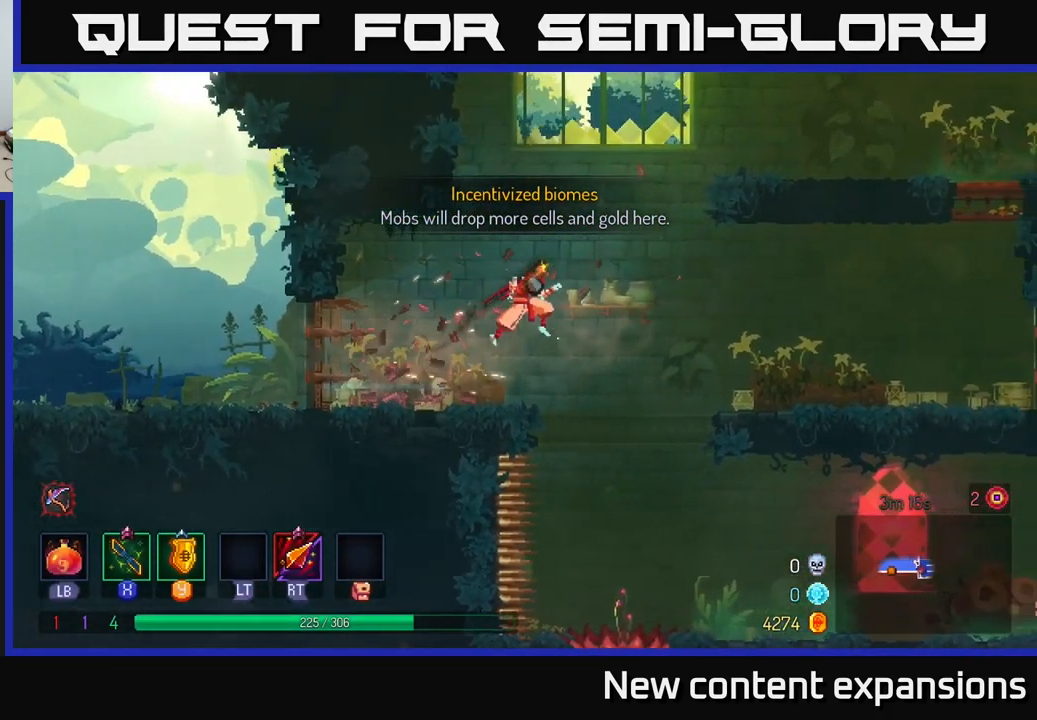
{"buttons": [], "left_stick": "right", "right_stick": "center", "events": [[67, "A", "up"], [383, "A", "down"], [467, "A", "up"]]}
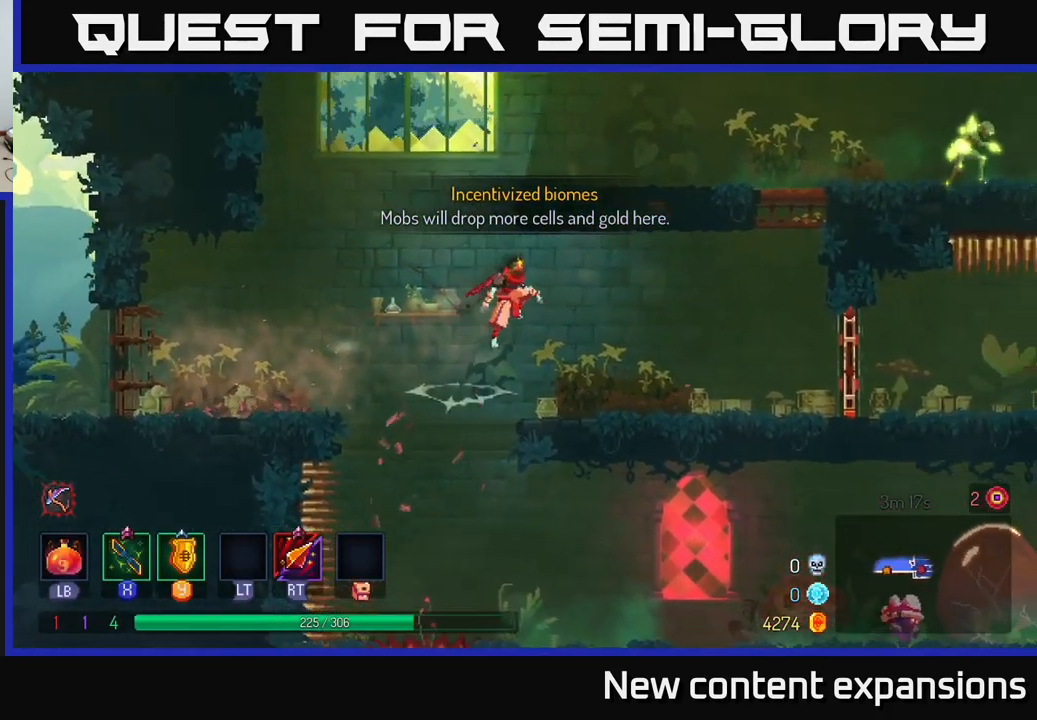
{"buttons": [], "left_stick": "right", "right_stick": "center", "events": []}
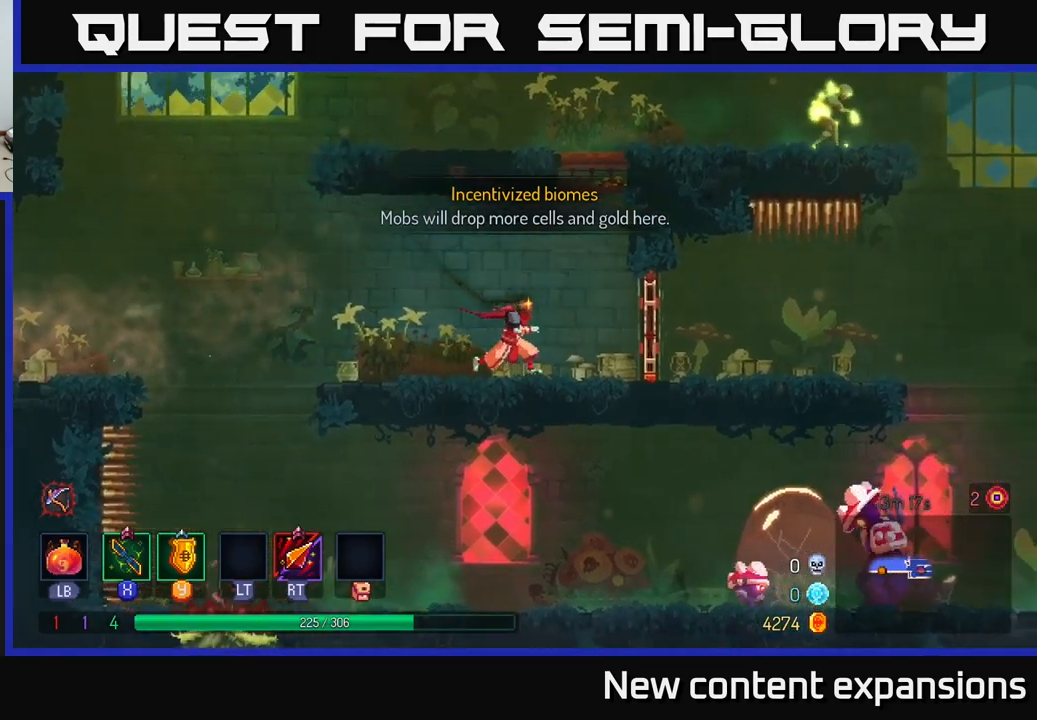
{"buttons": [], "left_stick": "right", "right_stick": "center", "events": [[184, "B", "down"], [400, "B", "up"]]}
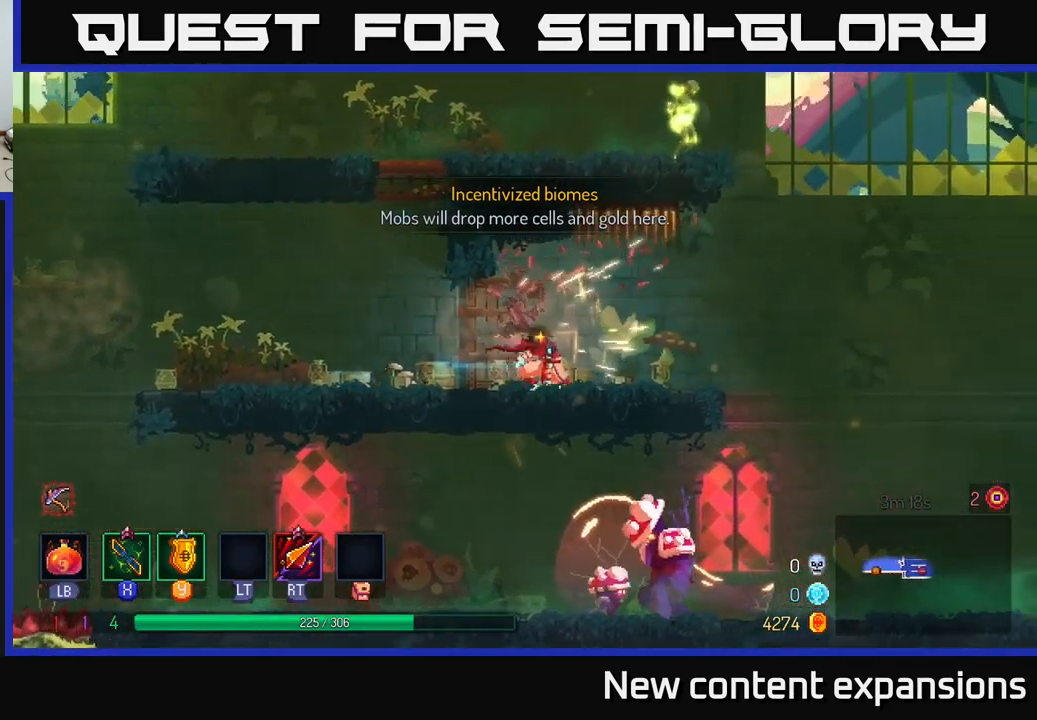
{"buttons": ["A"], "left_stick": "down", "right_stick": "center", "events": [[367, "A", "down"], [450, "A", "up"], [450, "left_stick", "down"], [500, "A", "down"]]}
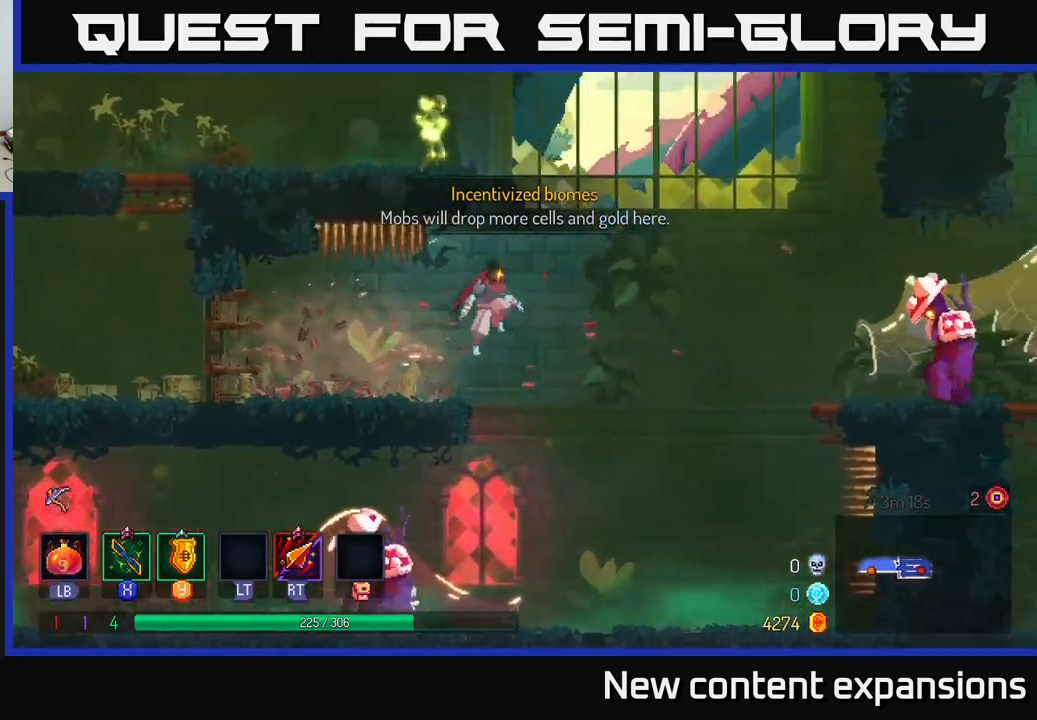
{"buttons": [], "left_stick": "left", "right_stick": "center", "events": [[84, "A", "up"], [234, "left_stick", "center"], [300, "left_stick", "left"], [417, "X", "down"], [500, "X", "up"]]}
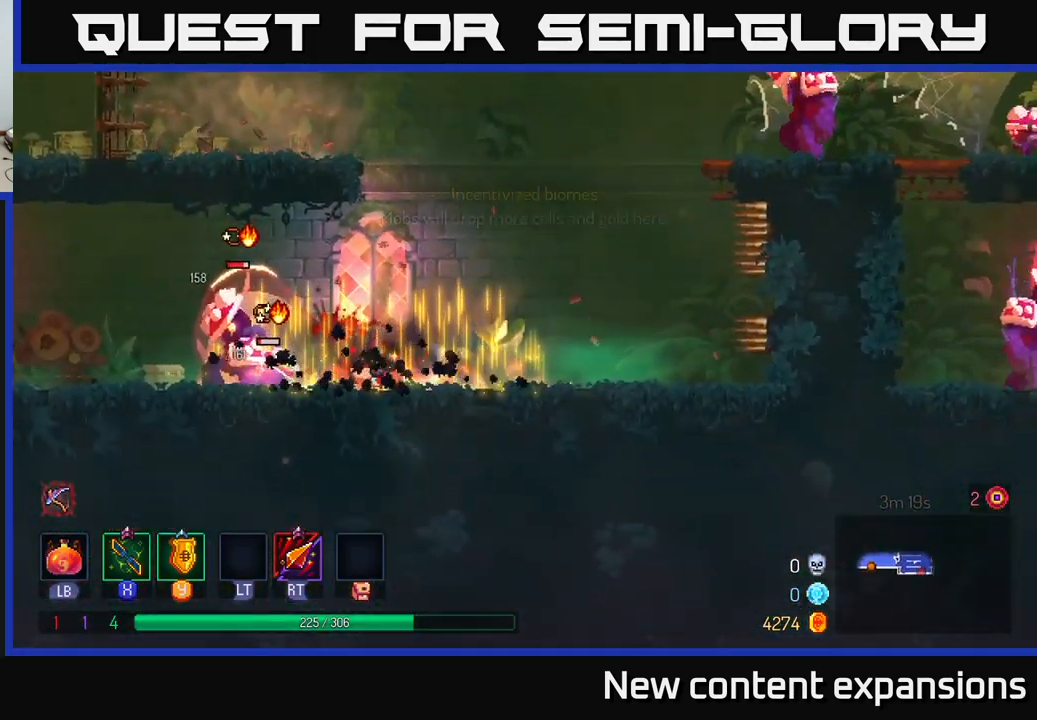
{"buttons": [], "left_stick": "left", "right_stick": "center", "events": []}
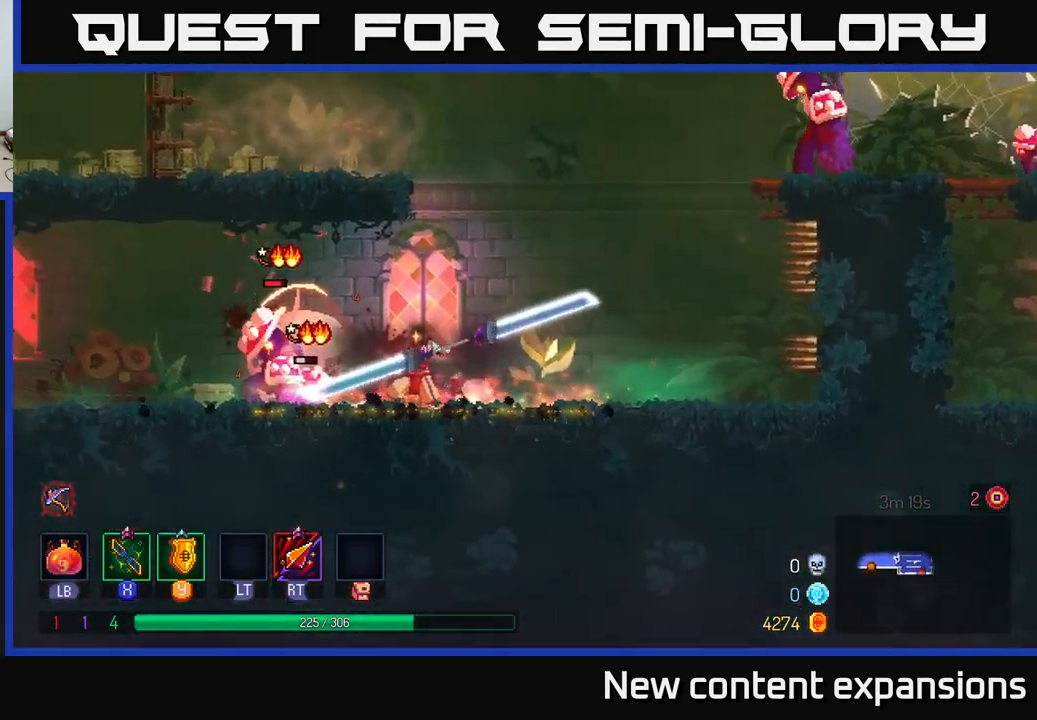
{"buttons": [], "left_stick": "center", "right_stick": "center", "events": [[250, "X", "down"], [384, "X", "up"], [467, "left_stick", "center"]]}
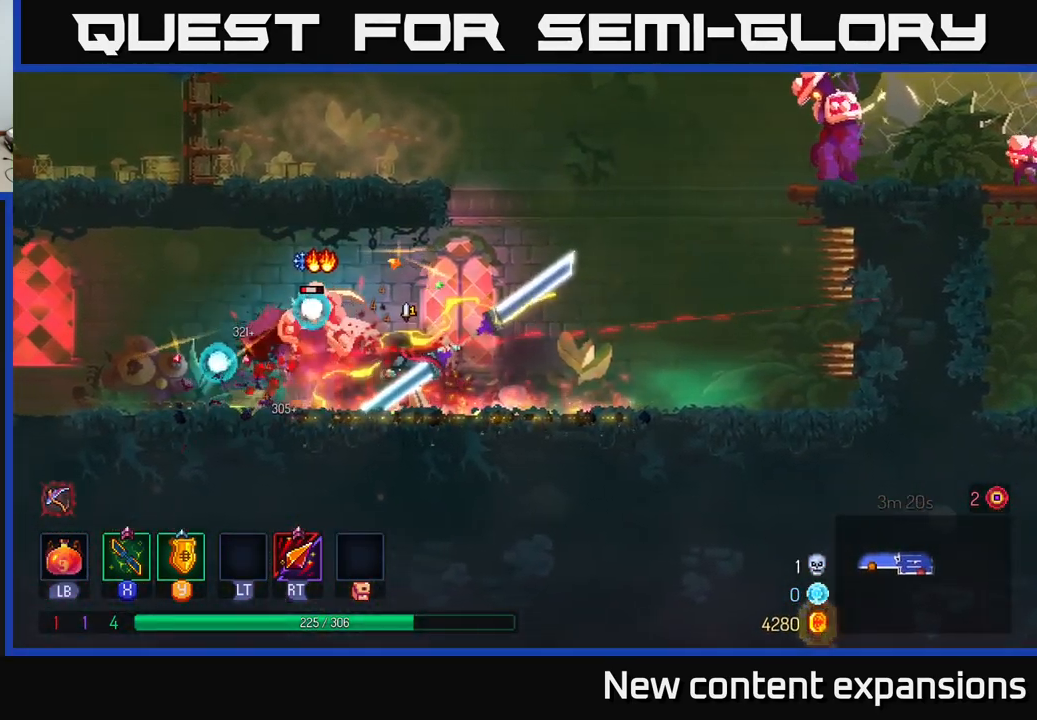
{"buttons": ["B"], "left_stick": "left", "right_stick": "center", "events": [[284, "left_stick", "left"], [450, "B", "down"]]}
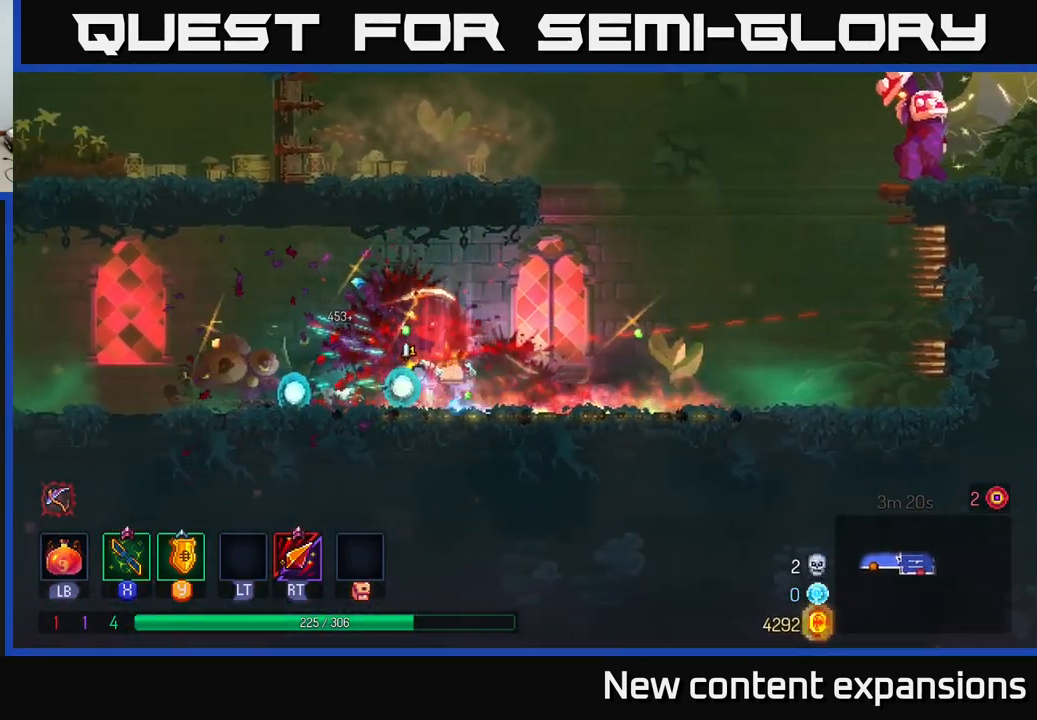
{"buttons": [], "left_stick": "left", "right_stick": "center", "events": [[84, "B", "up"]]}
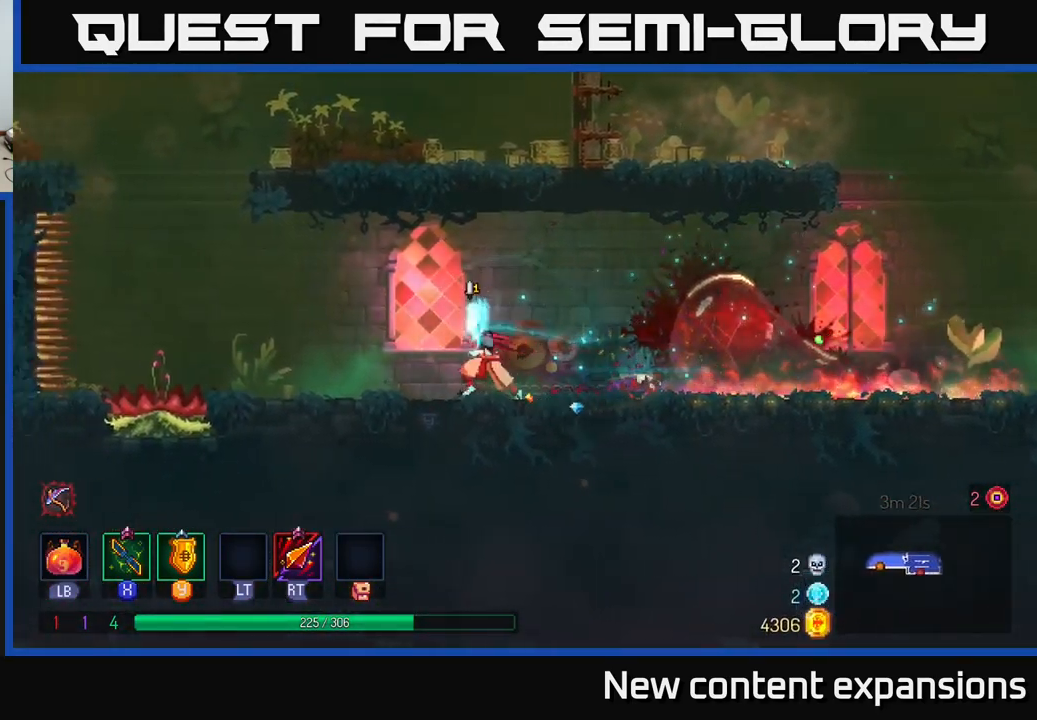
{"buttons": ["A"], "left_stick": "left", "right_stick": "center", "events": [[417, "A", "down"]]}
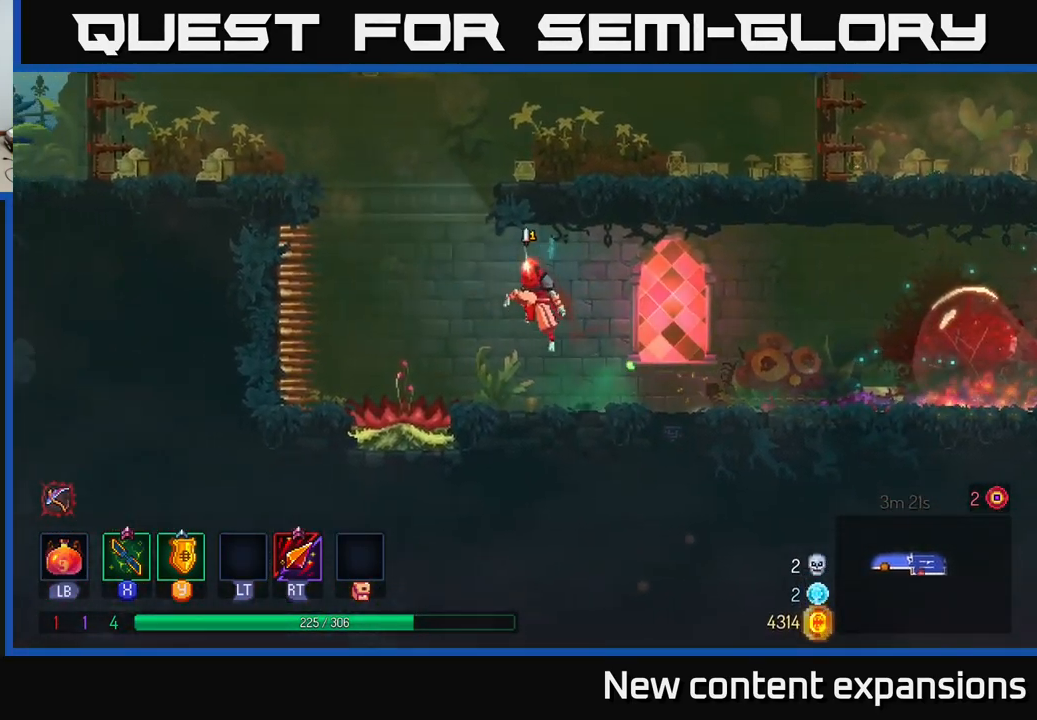
{"buttons": [], "left_stick": "left", "right_stick": "center", "events": [[34, "A", "up"], [100, "A", "down"], [117, "left_stick", "right"], [300, "A", "up"], [484, "left_stick", "left"]]}
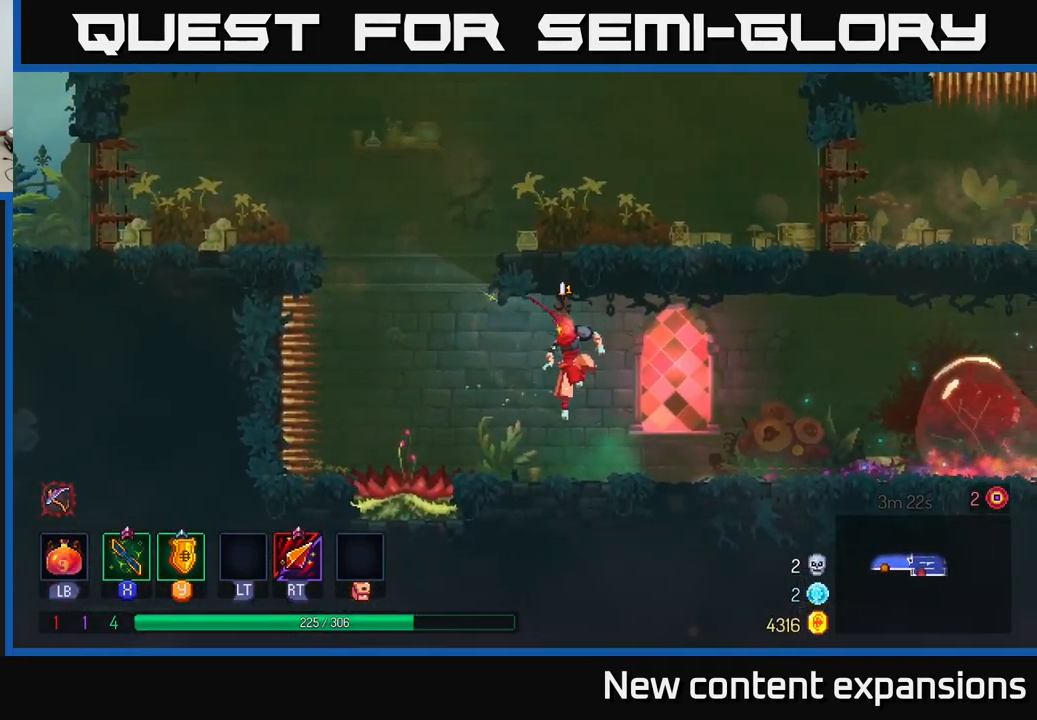
{"buttons": ["A"], "left_stick": "right", "right_stick": "center", "events": [[284, "A", "down"], [401, "A", "up"], [451, "A", "down"], [467, "left_stick", "right"]]}
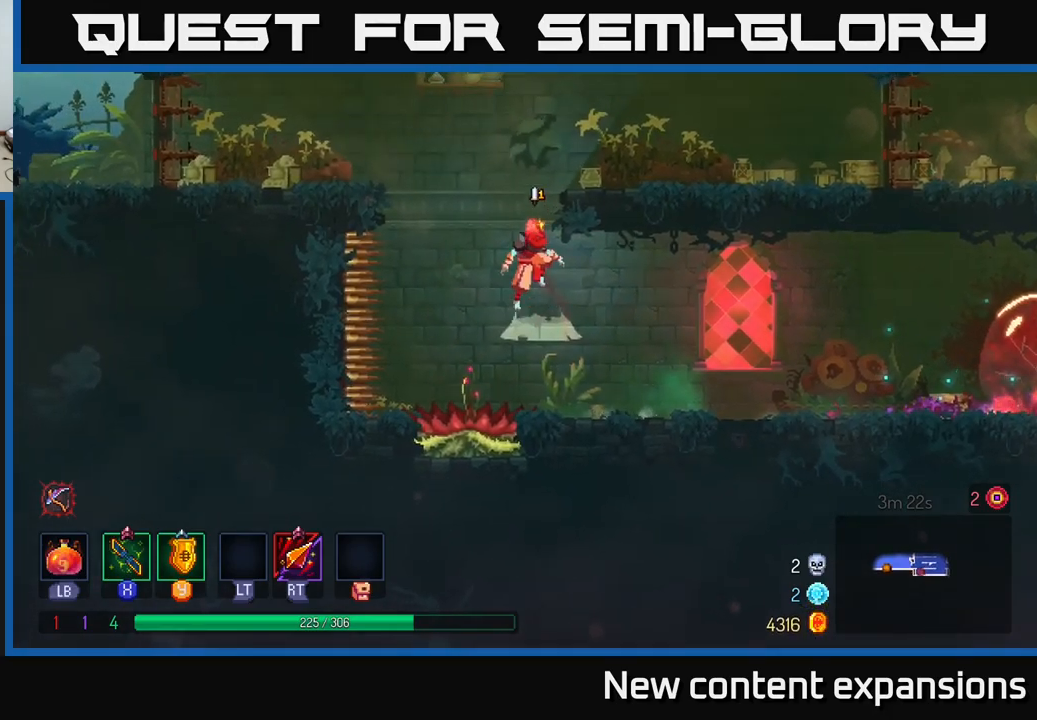
{"buttons": [], "left_stick": "right", "right_stick": "center", "events": [[200, "A", "up"]]}
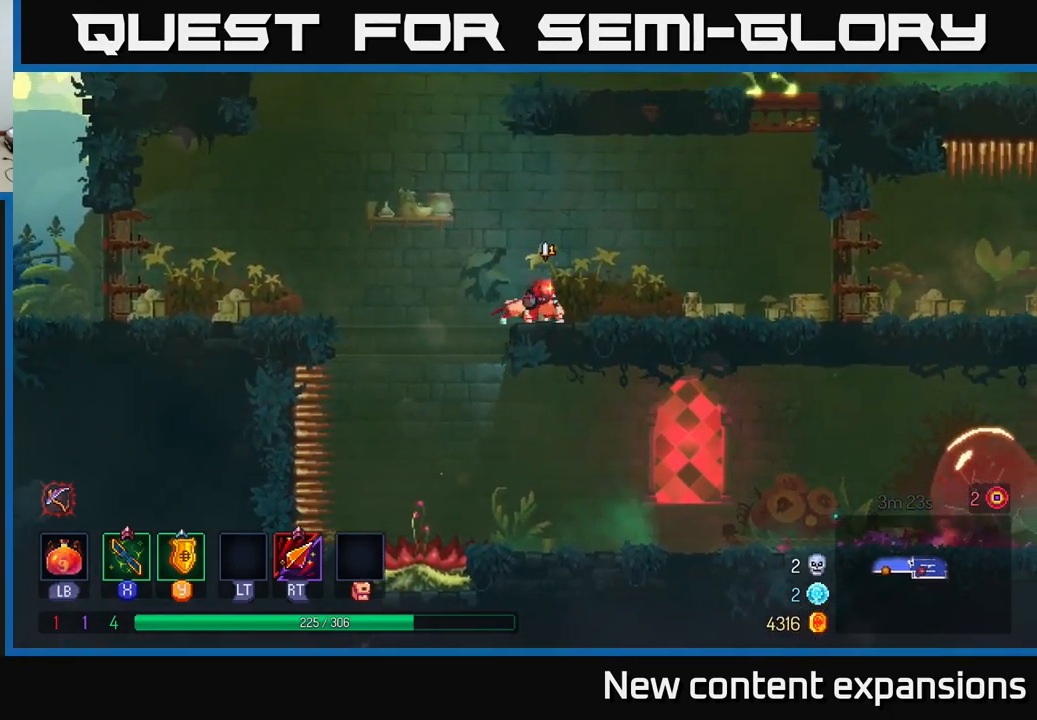
{"buttons": [], "left_stick": "right", "right_stick": "center", "events": [[317, "A", "down"], [467, "A", "up"]]}
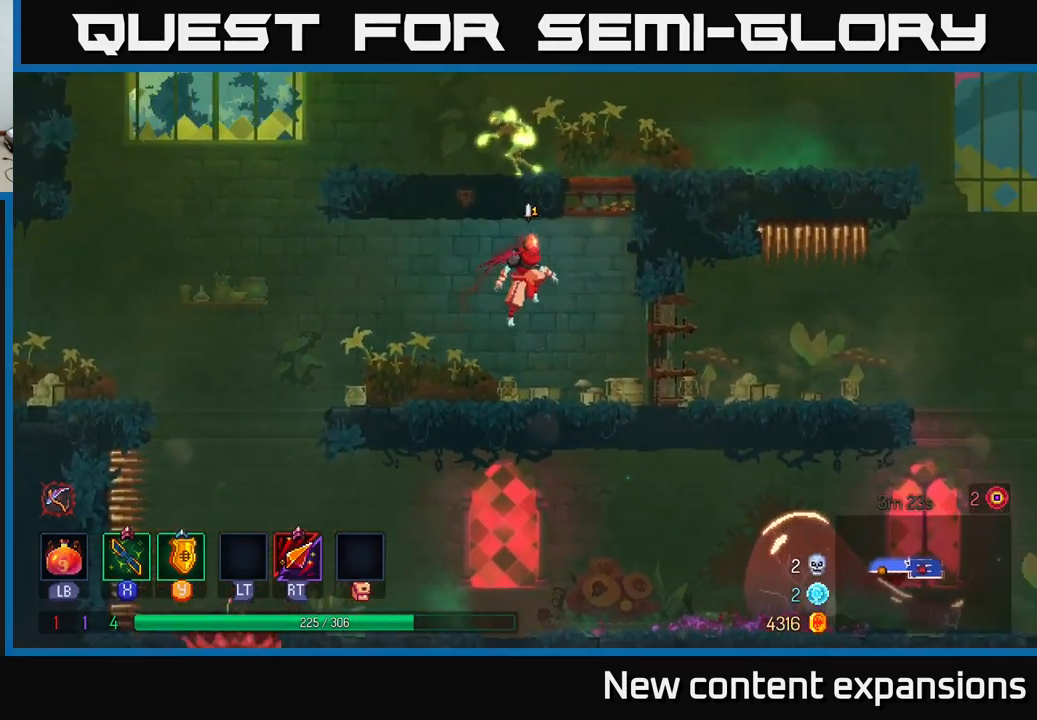
{"buttons": [], "left_stick": "up-left", "right_stick": "center", "events": [[67, "A", "down"], [183, "left_stick", "up-left"], [233, "X", "down"], [283, "A", "up"], [367, "X", "up"]]}
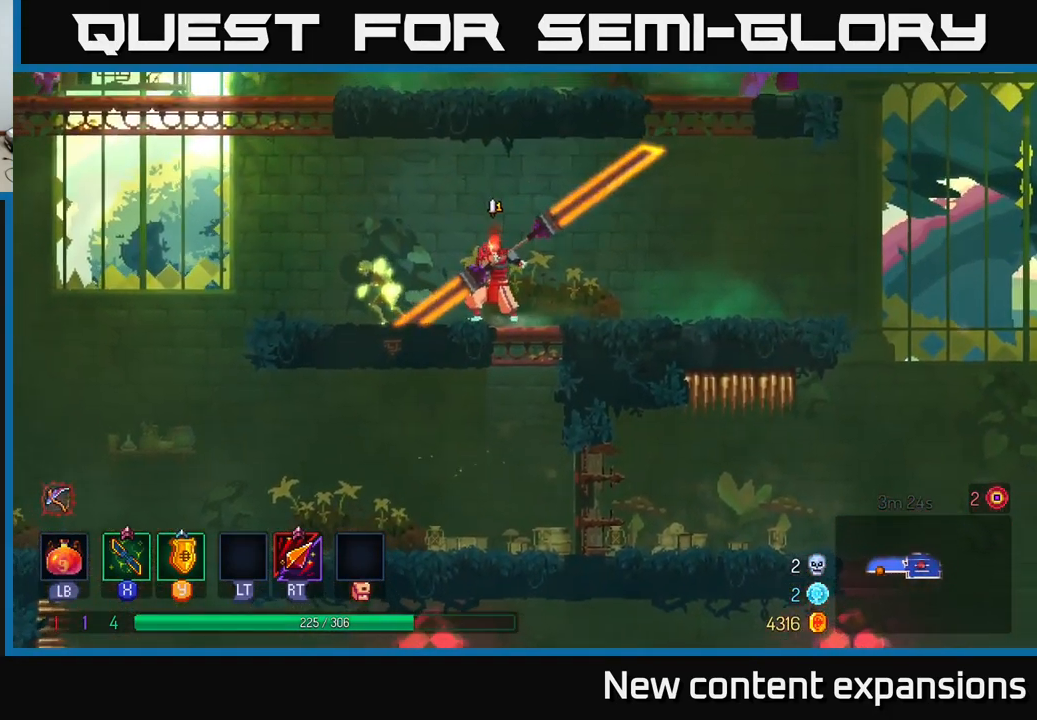
{"buttons": ["X"], "left_stick": "center", "right_stick": "center", "events": [[467, "left_stick", "center"], [500, "X", "down"]]}
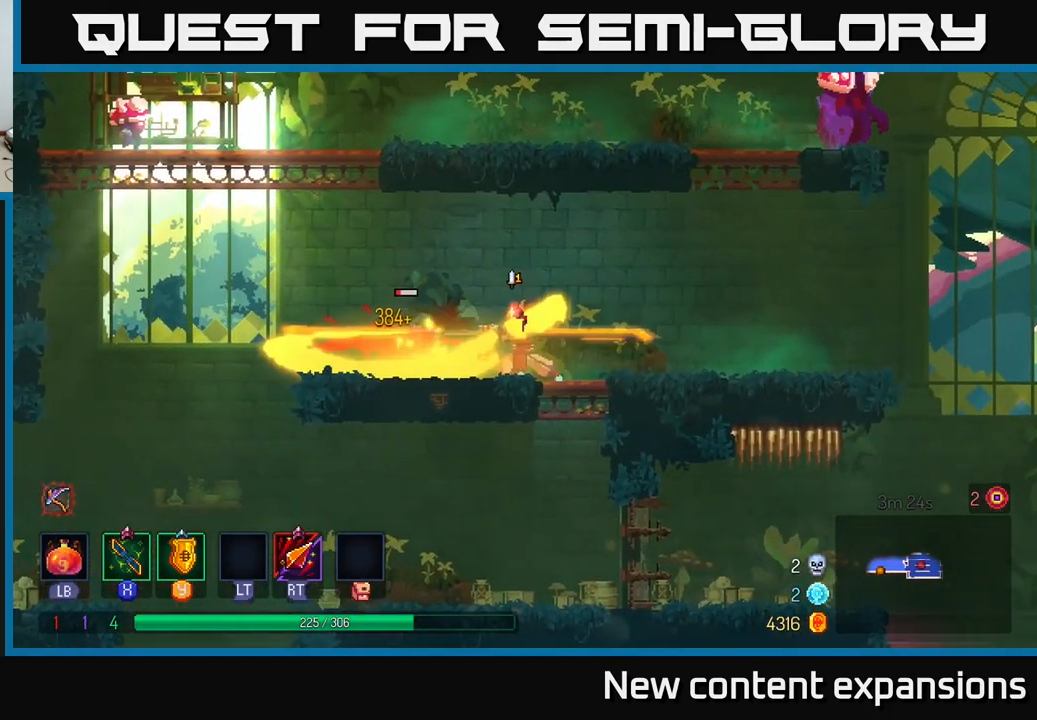
{"buttons": [], "left_stick": "left", "right_stick": "center", "events": [[117, "X", "up"], [200, "left_stick", "left"]]}
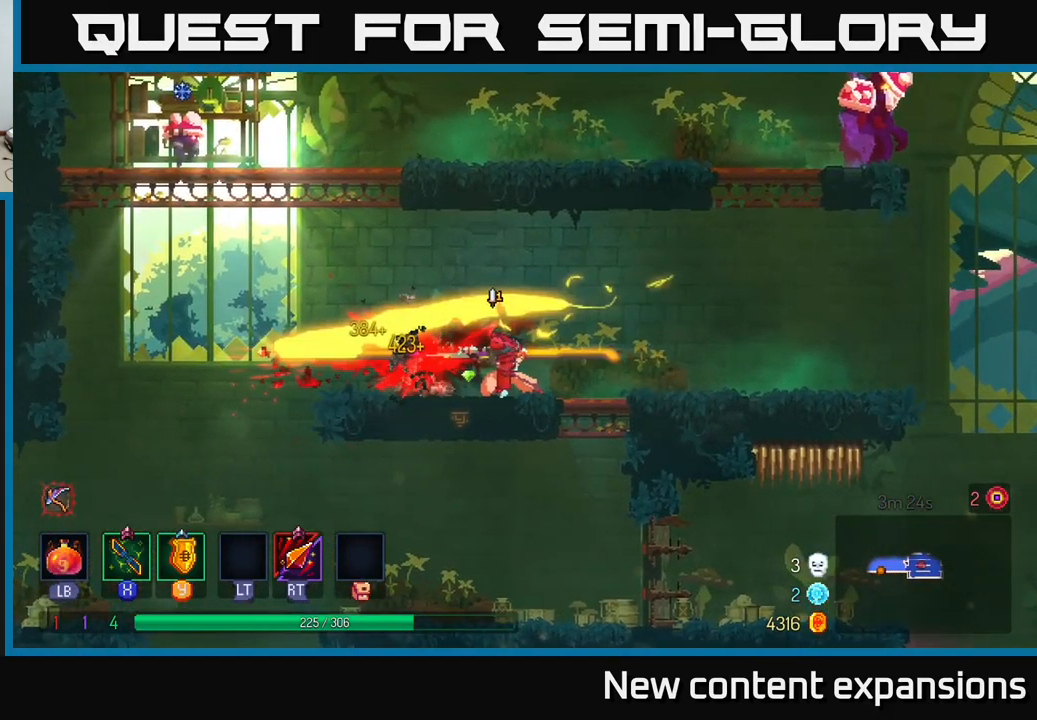
{"buttons": [], "left_stick": "left", "right_stick": "center", "events": [[317, "A", "down"], [500, "A", "up"]]}